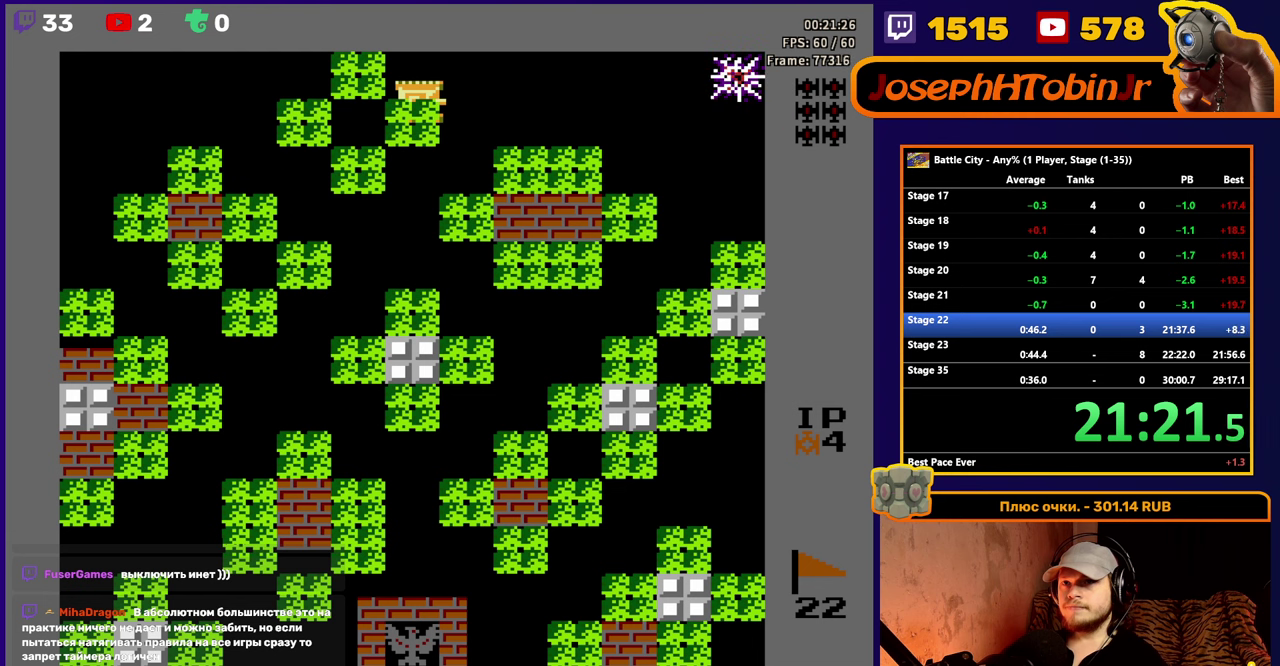
Gameplay with a controller (Nintendo layout); each line is a JSON object with the inputs held at the frame after it. "events" lists button and stick changes between this image and that frame as [ms after this image, input, new state], when the widget could be followed in between. Not read: L3 R3.
{"buttons": ["DPAD_LEFT"], "events": [[217, "DPAD_UP", "down"], [350, "DPAD_UP", "up"], [367, "DPAD_LEFT", "down"]]}
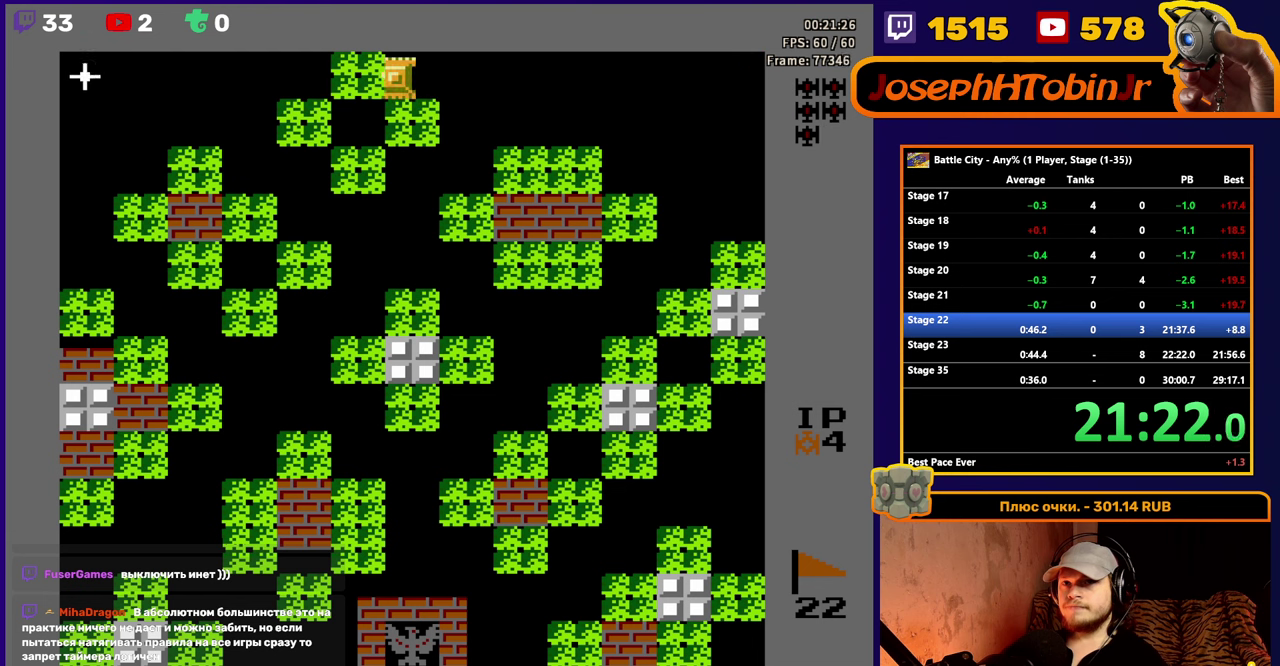
{"buttons": ["A"], "events": [[233, "DPAD_LEFT", "up"], [333, "A", "down"], [417, "A", "up"], [467, "A", "down"]]}
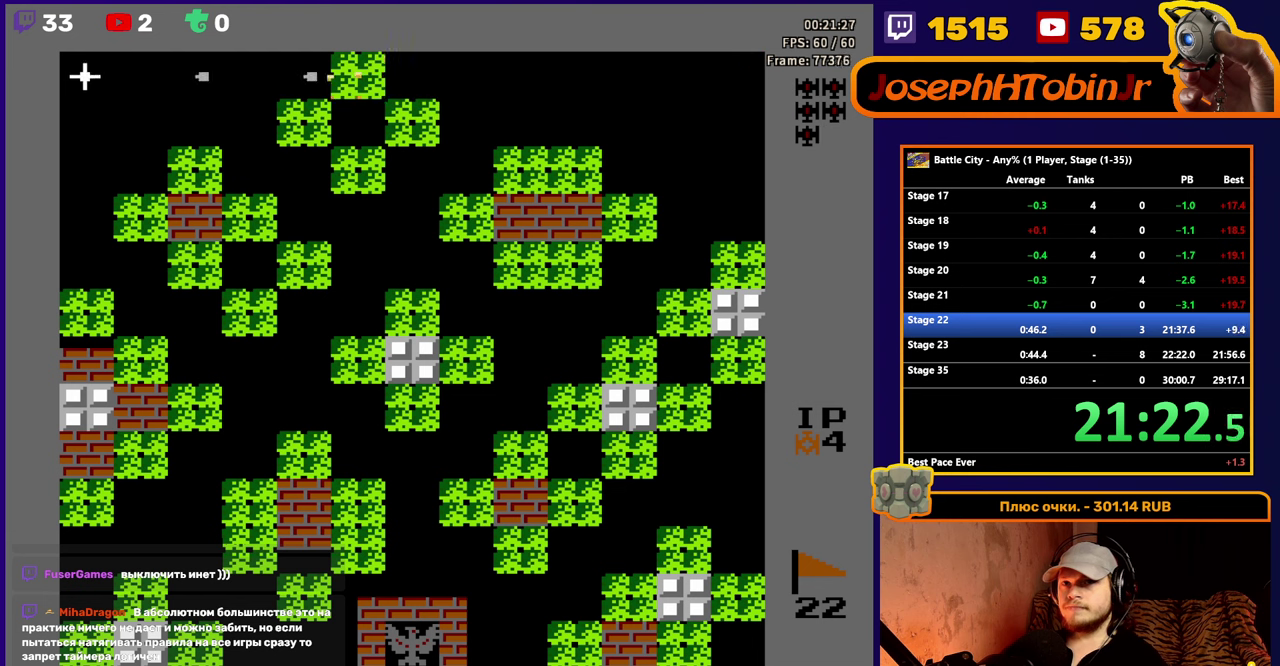
{"buttons": ["DPAD_RIGHT"], "events": [[50, "A", "up"], [100, "DPAD_RIGHT", "down"]]}
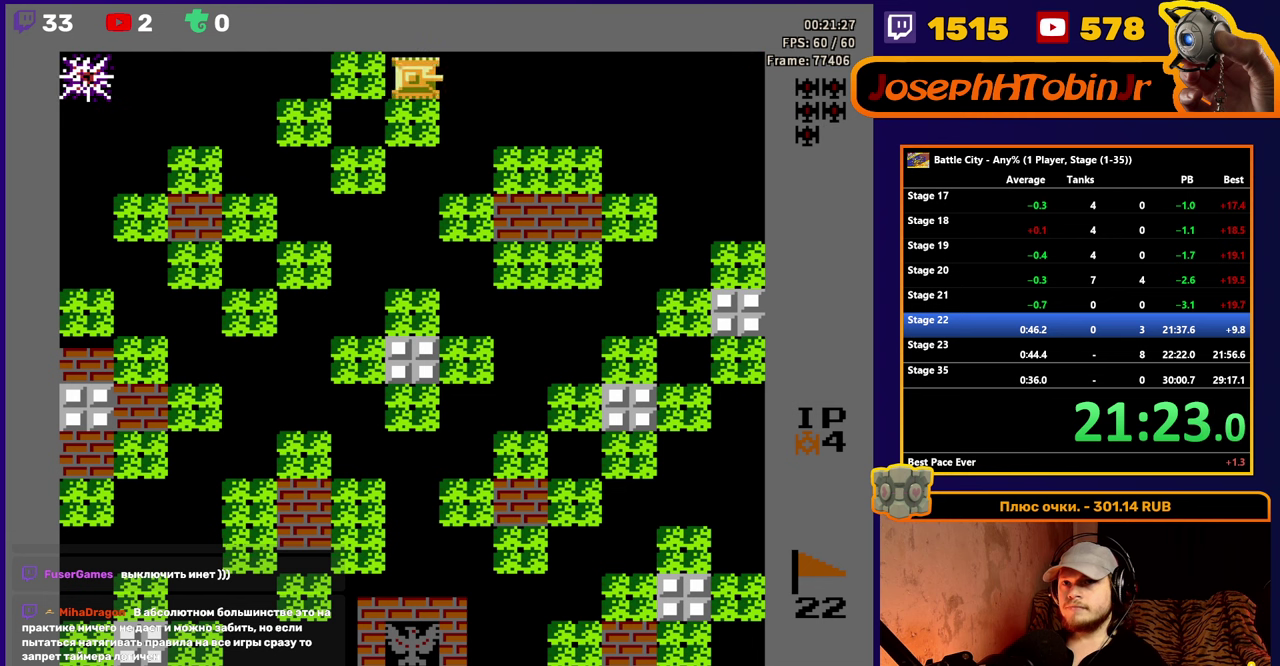
{"buttons": ["DPAD_RIGHT"], "events": []}
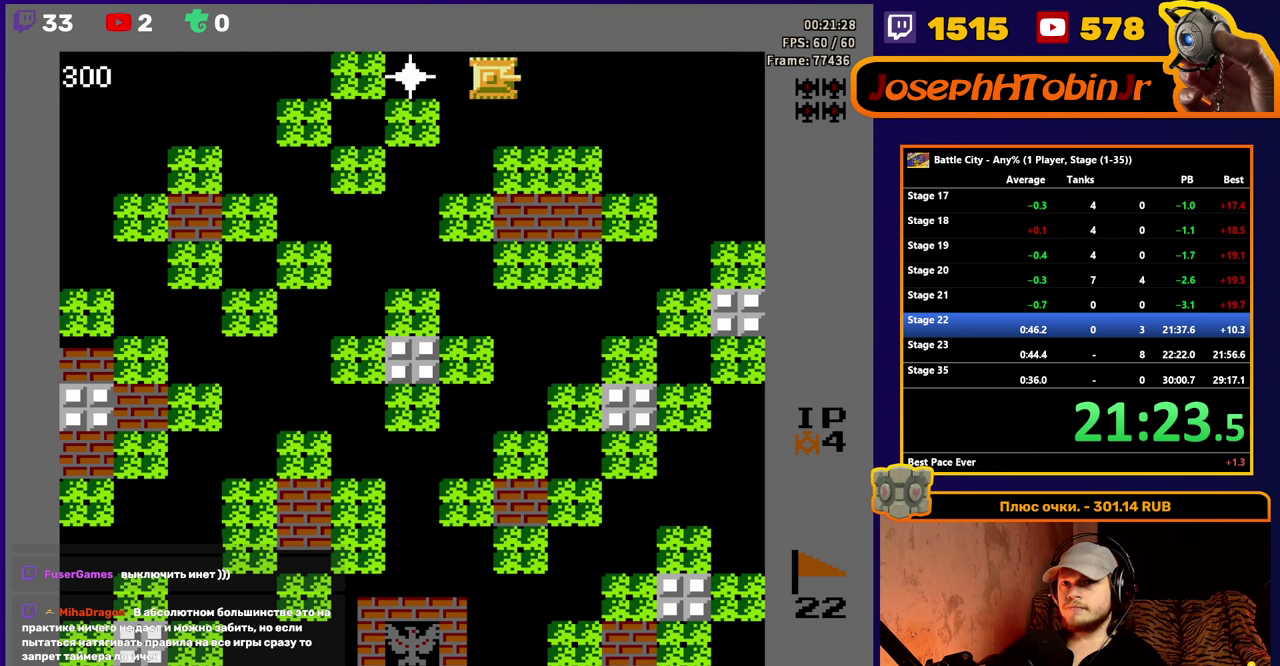
{"buttons": [], "events": [[500, "DPAD_RIGHT", "up"]]}
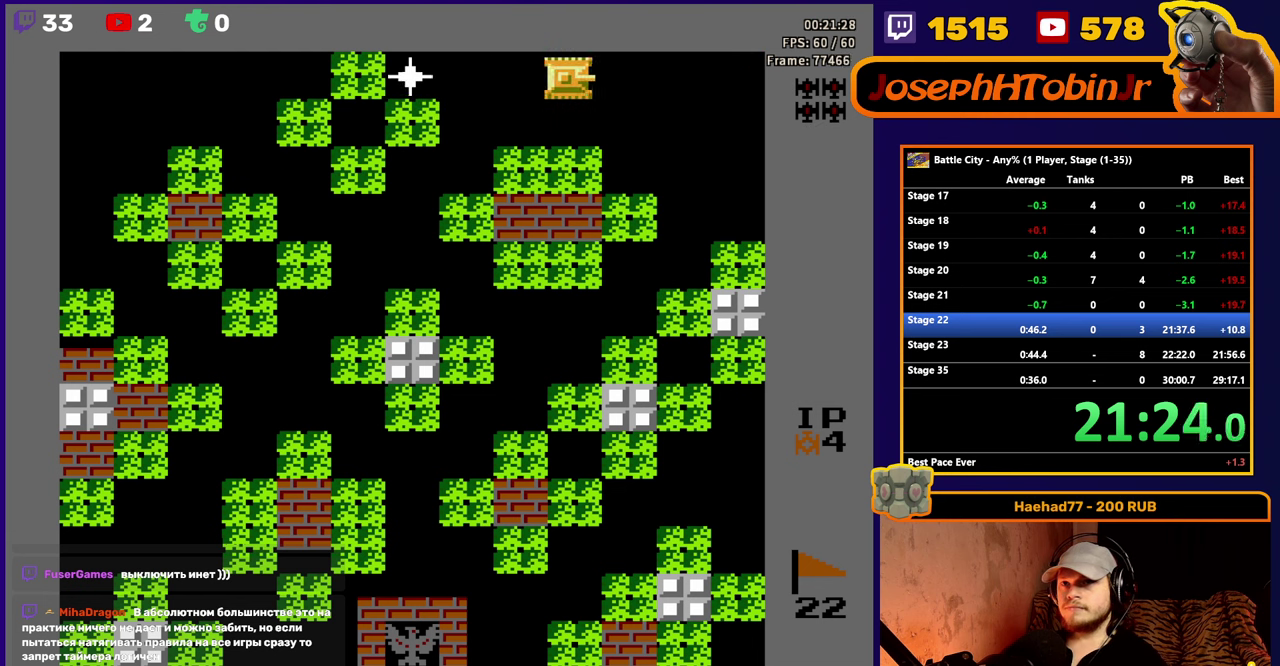
{"buttons": ["DPAD_LEFT"], "events": [[117, "DPAD_LEFT", "down"], [250, "A", "down"], [333, "A", "up"], [383, "A", "down"], [483, "A", "up"]]}
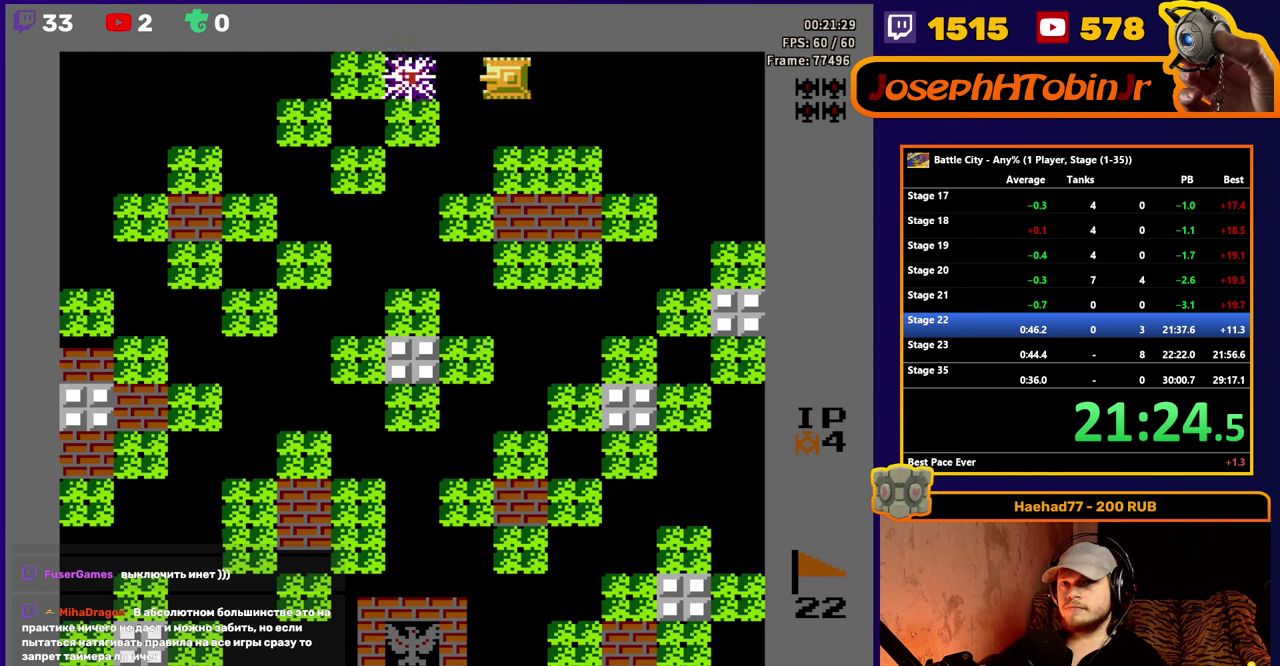
{"buttons": ["DPAD_LEFT"], "events": [[133, "DPAD_LEFT", "up"], [150, "DPAD_DOWN", "down"], [267, "DPAD_DOWN", "up"], [283, "DPAD_LEFT", "down"]]}
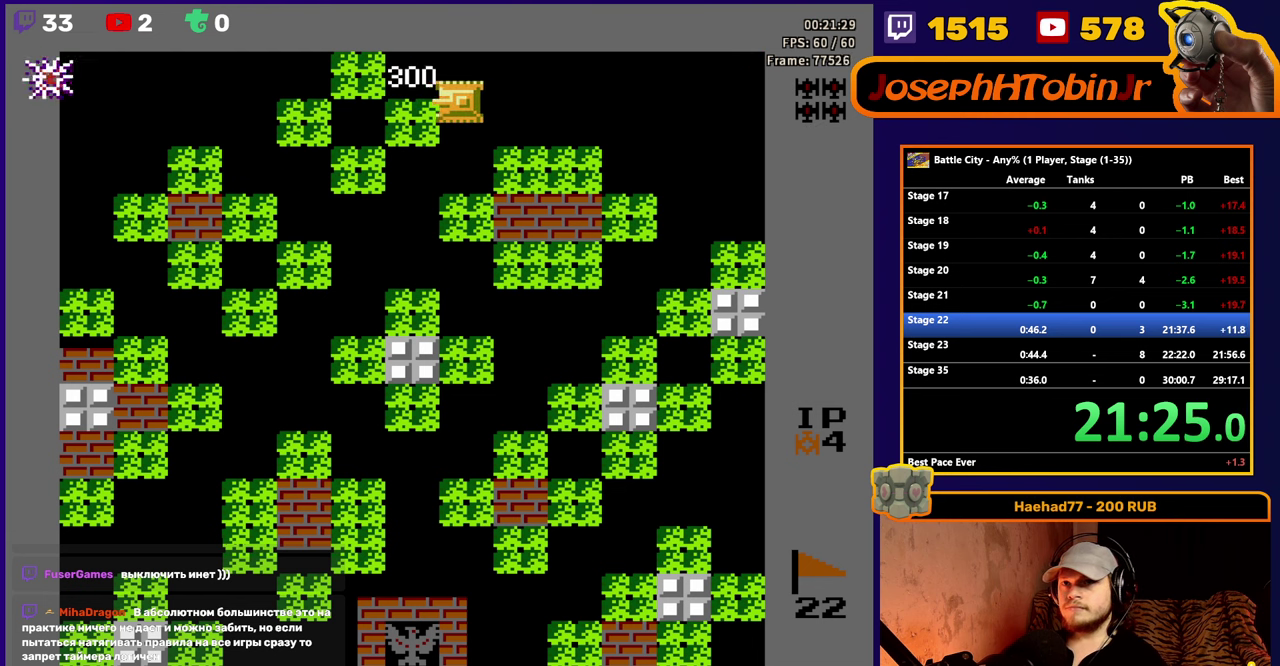
{"buttons": ["DPAD_RIGHT"], "events": [[150, "DPAD_LEFT", "up"], [250, "DPAD_RIGHT", "down"], [383, "DPAD_RIGHT", "up"], [483, "DPAD_RIGHT", "down"]]}
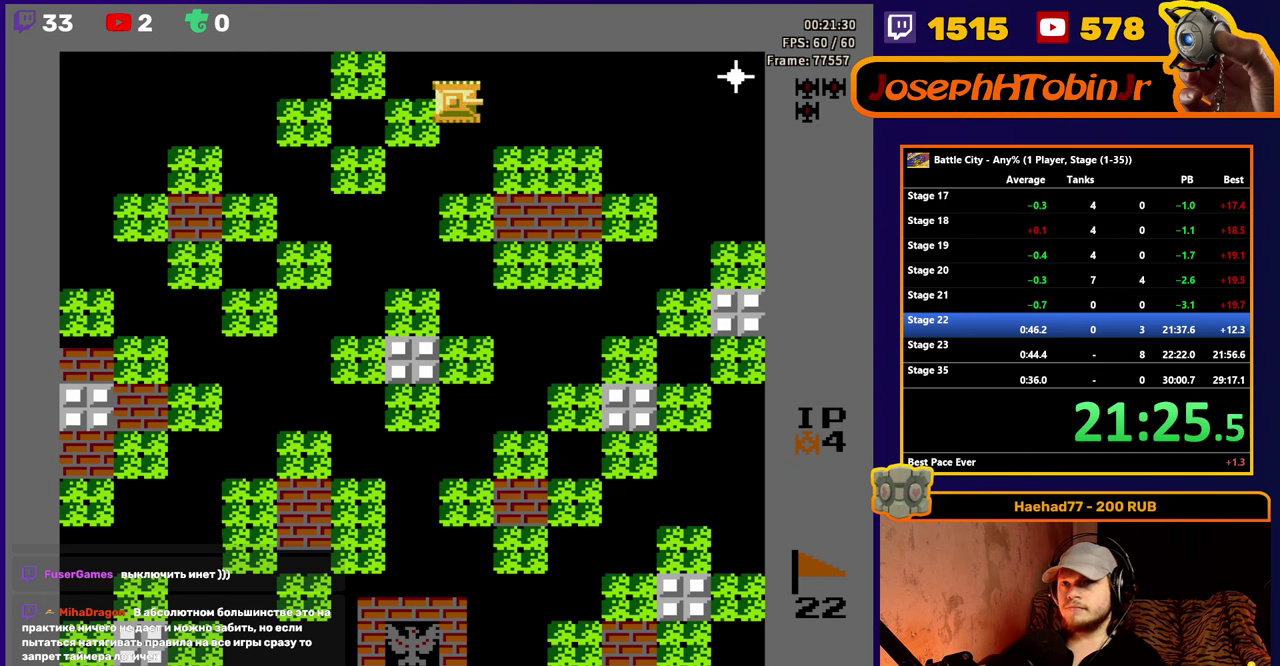
{"buttons": ["A"], "events": [[50, "DPAD_RIGHT", "up"], [133, "DPAD_RIGHT", "down"], [217, "DPAD_RIGHT", "up"], [333, "A", "down"], [400, "A", "up"], [450, "A", "down"]]}
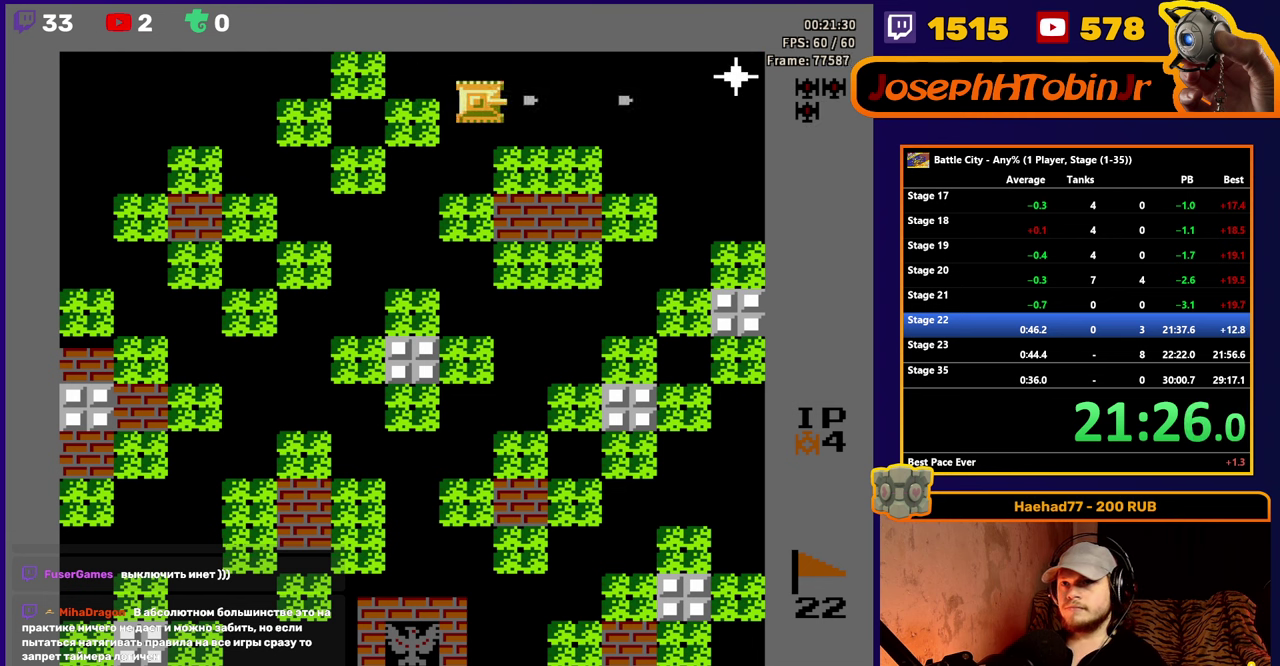
{"buttons": ["DPAD_LEFT"], "events": [[33, "DPAD_DOWN", "down"], [50, "A", "up"], [167, "DPAD_DOWN", "up"], [167, "DPAD_RIGHT", "down"], [250, "A", "down"], [250, "DPAD_RIGHT", "up"], [317, "A", "up"], [384, "A", "down"], [467, "A", "up"], [467, "DPAD_LEFT", "down"]]}
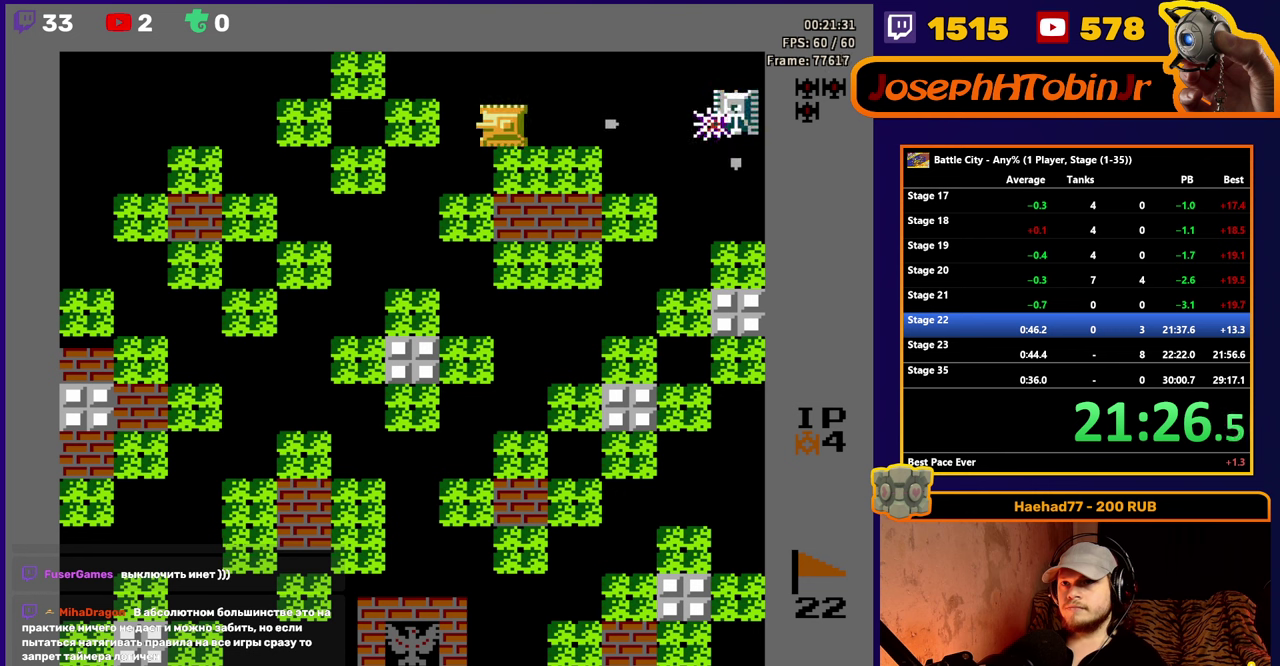
{"buttons": ["DPAD_LEFT"], "events": [[117, "DPAD_UP", "down"], [134, "DPAD_LEFT", "up"], [267, "DPAD_LEFT", "down"], [267, "DPAD_UP", "up"]]}
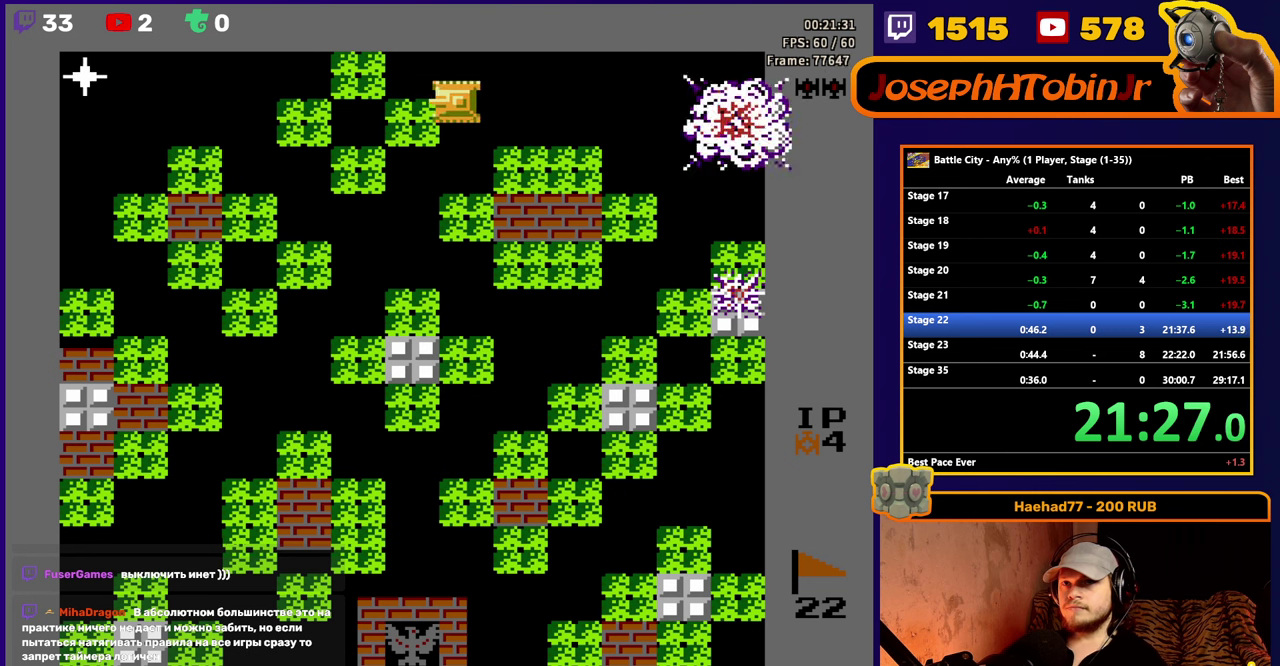
{"buttons": ["DPAD_LEFT"], "events": []}
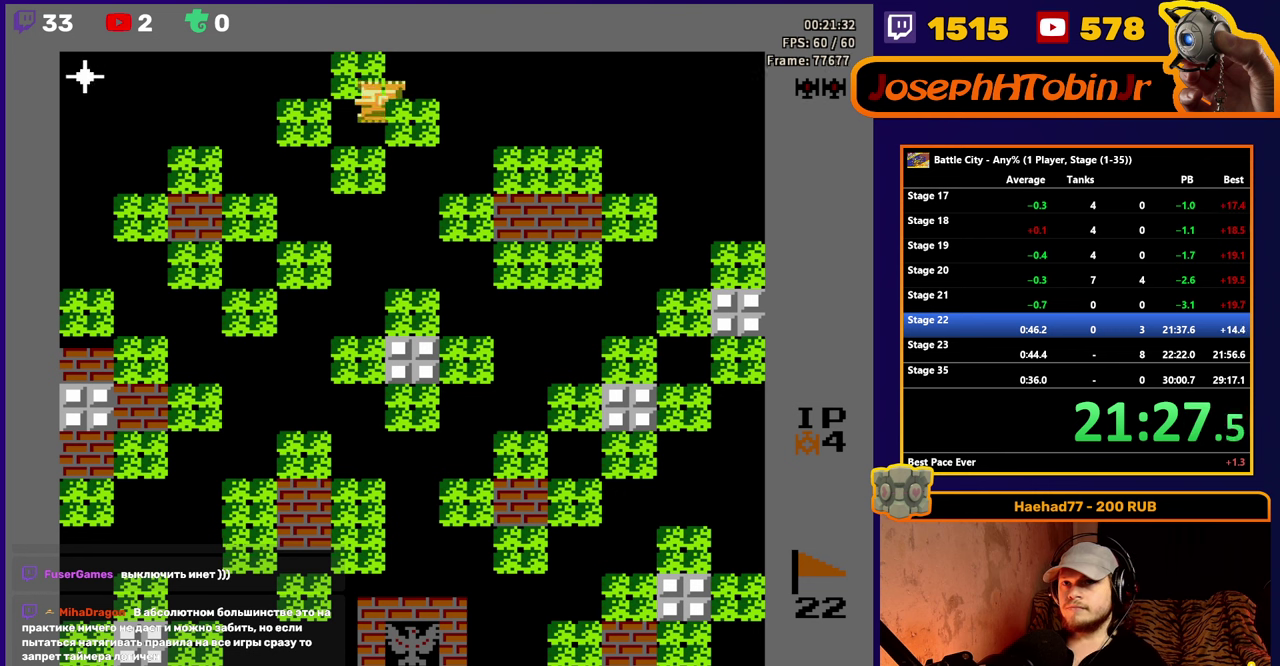
{"buttons": ["A", "DPAD_LEFT"], "events": [[17, "A", "down"], [67, "DPAD_LEFT", "up"], [100, "A", "up"], [150, "A", "down"], [267, "A", "up"], [267, "DPAD_DOWN", "down"], [434, "DPAD_DOWN", "up"], [450, "DPAD_LEFT", "down"], [500, "A", "down"]]}
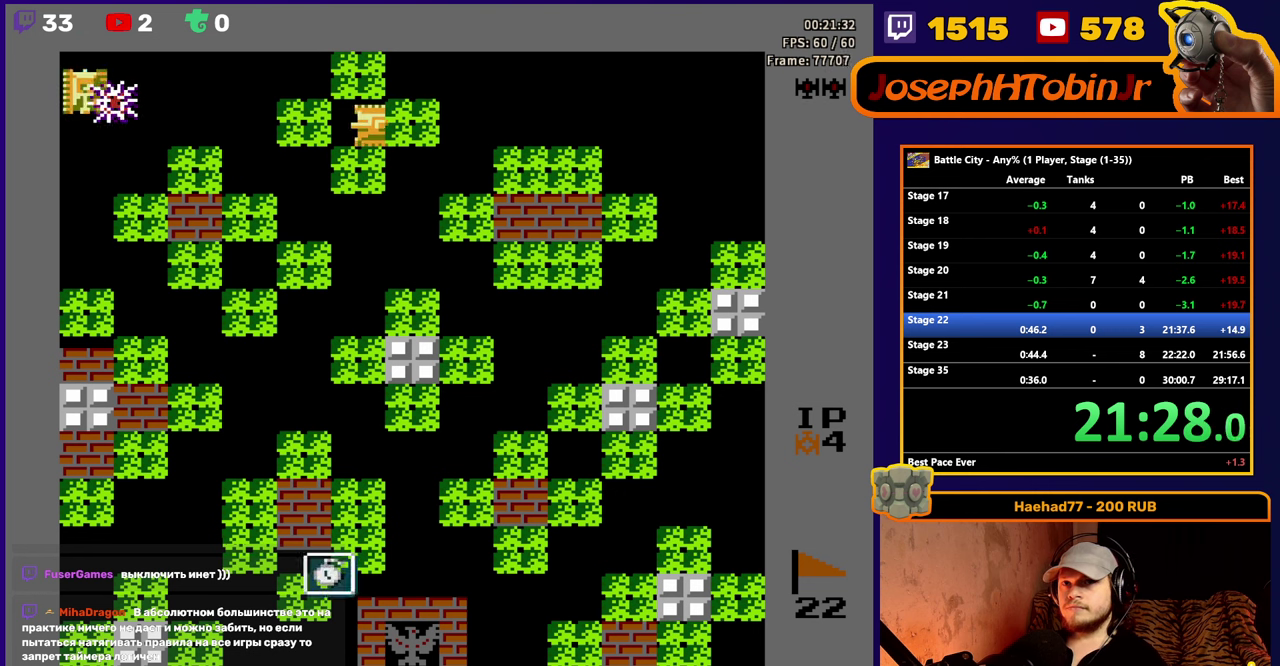
{"buttons": ["DPAD_UP"], "events": [[34, "DPAD_LEFT", "up"], [67, "A", "up"], [117, "A", "down"], [217, "A", "up"], [217, "DPAD_RIGHT", "down"], [400, "DPAD_RIGHT", "up"], [400, "DPAD_UP", "down"]]}
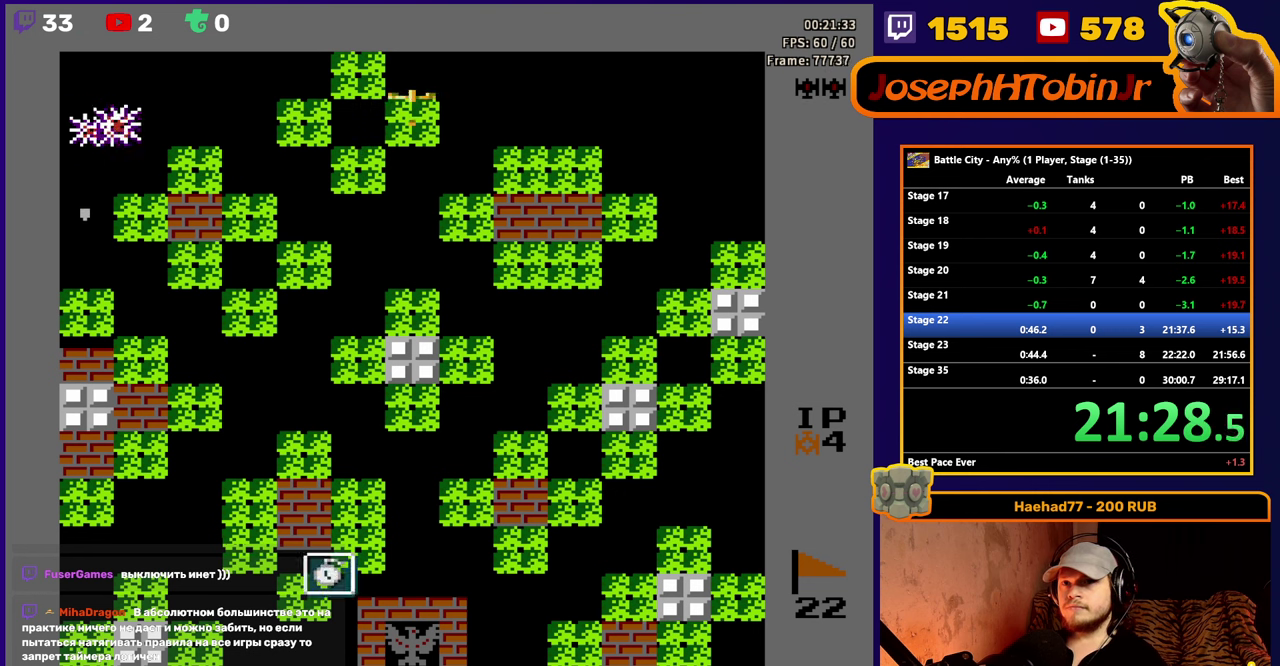
{"buttons": ["DPAD_RIGHT"], "events": [[50, "DPAD_RIGHT", "down"], [50, "DPAD_UP", "up"]]}
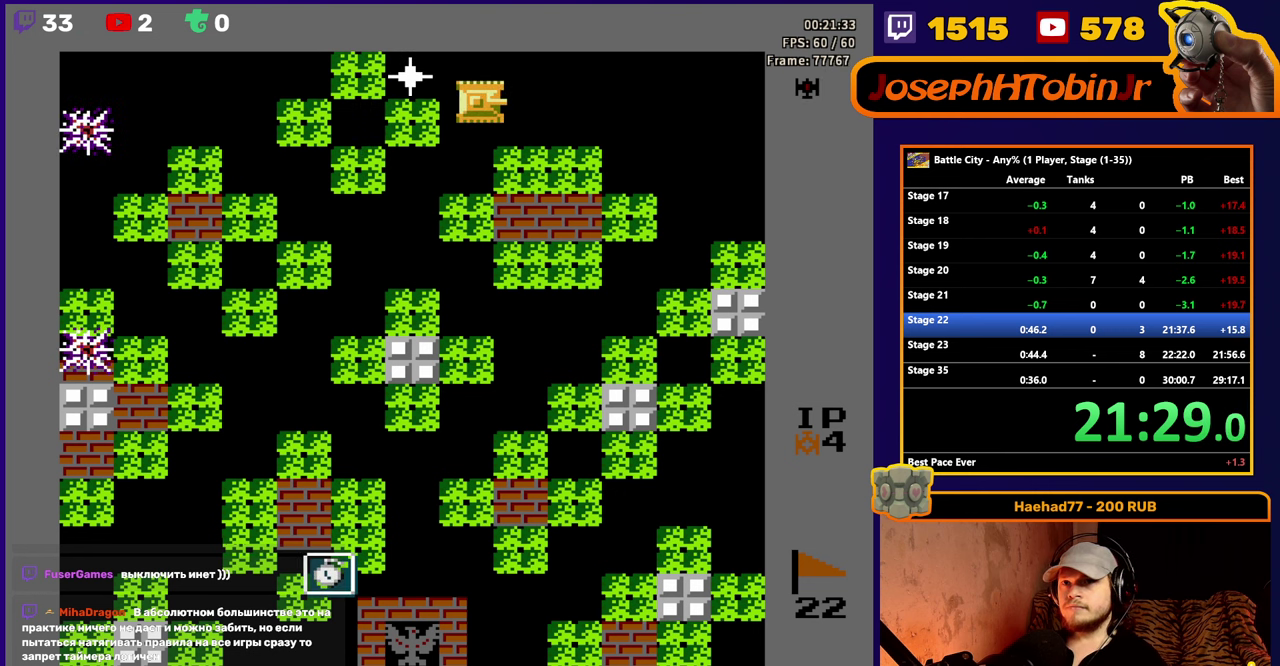
{"buttons": ["A", "DPAD_LEFT"], "events": [[367, "DPAD_RIGHT", "up"], [434, "DPAD_LEFT", "down"], [467, "A", "down"]]}
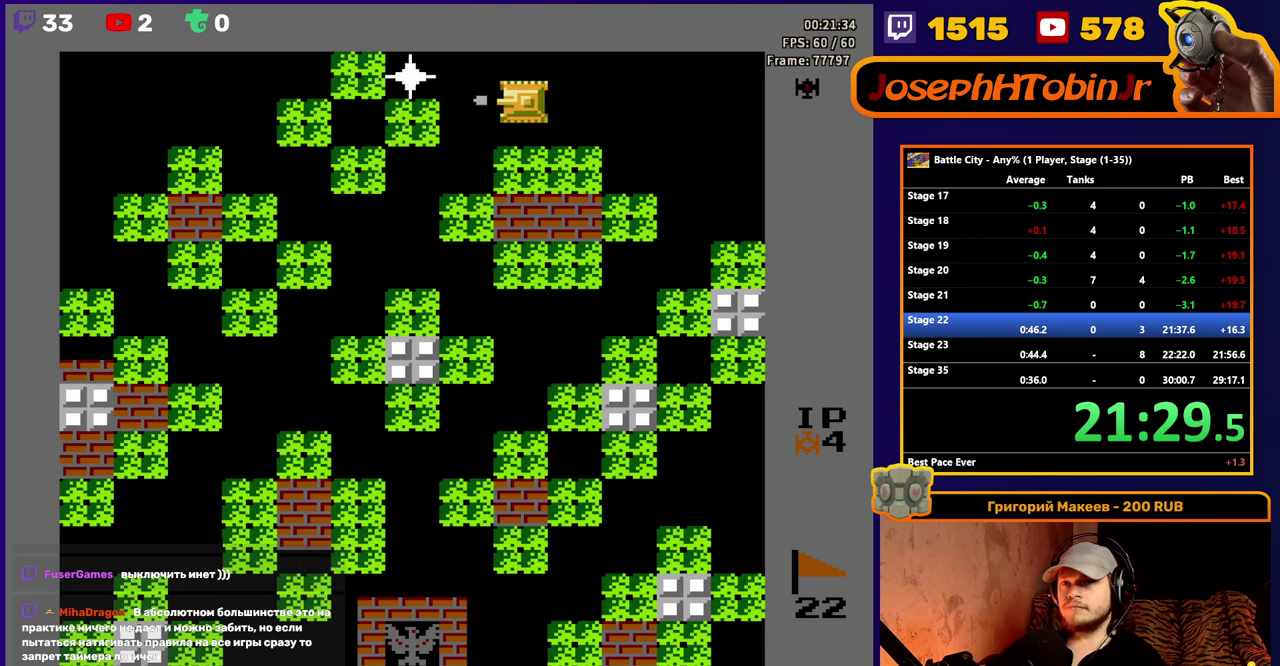
{"buttons": ["DPAD_RIGHT"], "events": [[50, "A", "up"], [117, "DPAD_LEFT", "up"], [184, "A", "down"], [250, "A", "up"], [300, "A", "down"], [350, "A", "up"], [400, "A", "down"], [467, "A", "up"], [484, "DPAD_RIGHT", "down"]]}
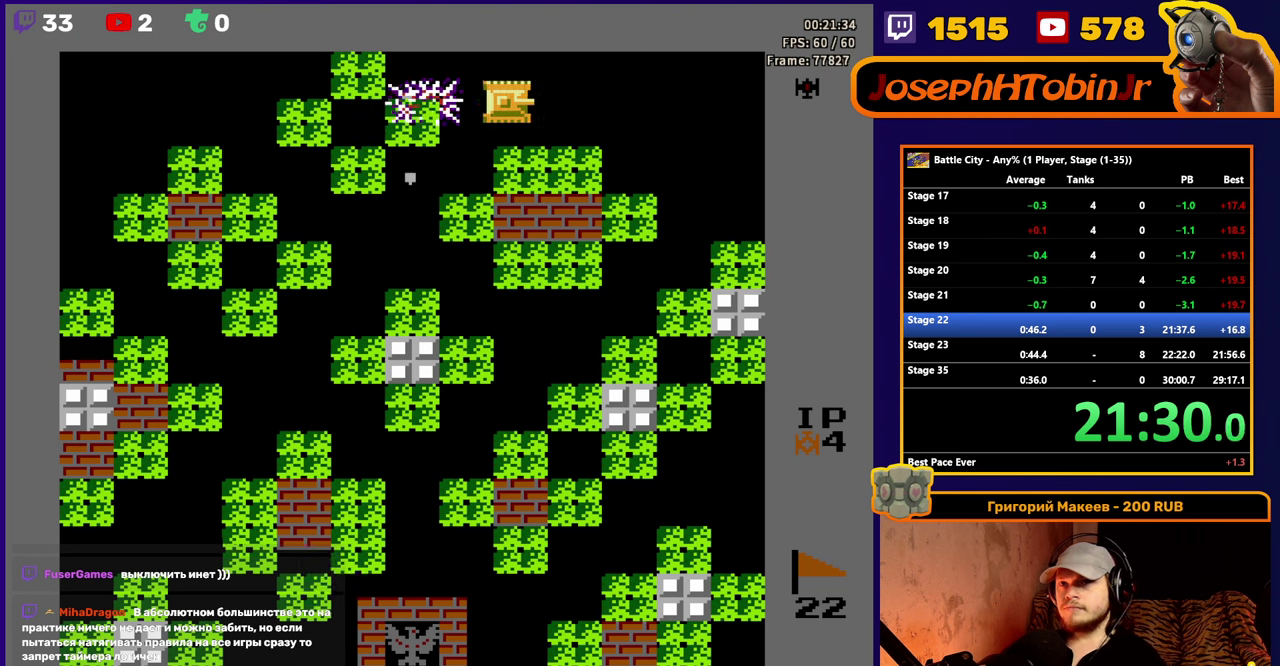
{"buttons": ["DPAD_RIGHT"], "events": []}
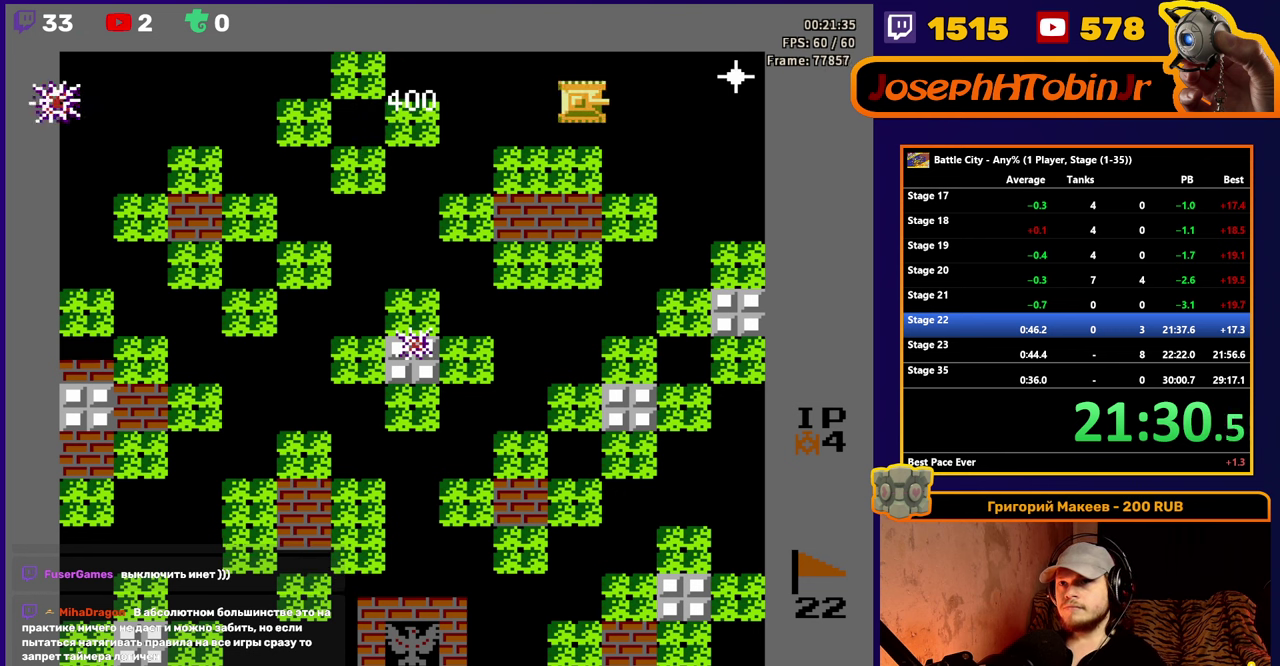
{"buttons": ["DPAD_RIGHT"], "events": []}
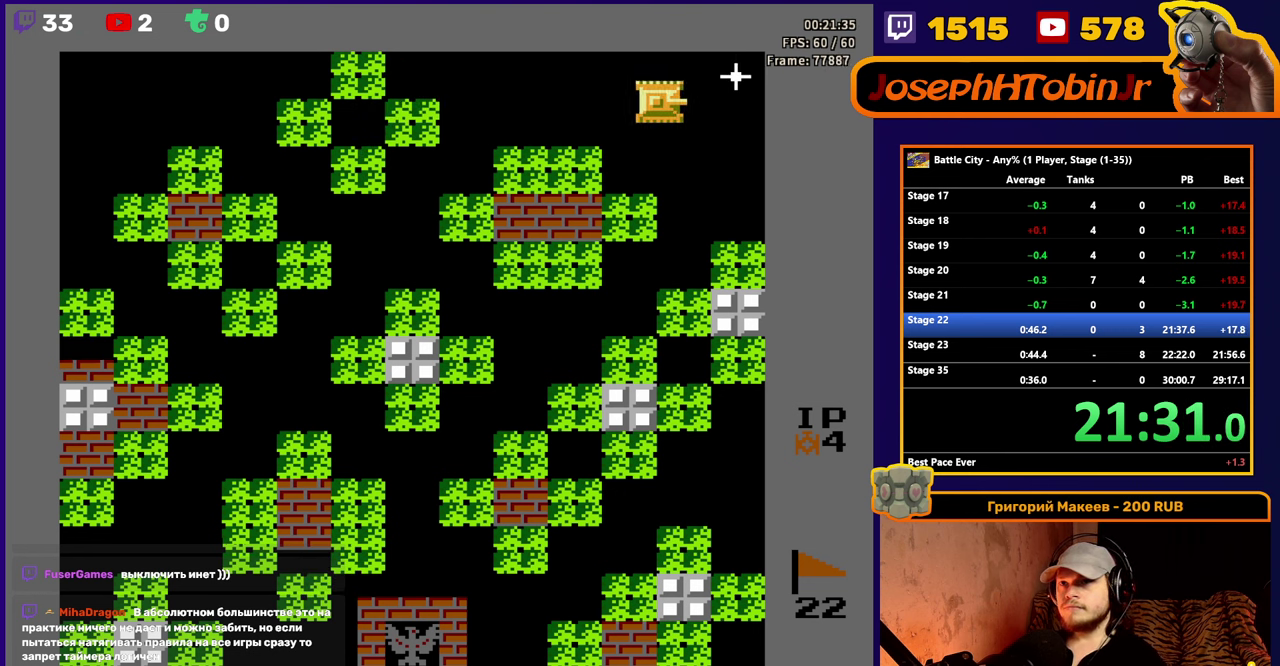
{"buttons": ["A", "DPAD_RIGHT"], "events": [[67, "DPAD_RIGHT", "up"], [200, "A", "down"], [233, "DPAD_RIGHT", "down"], [250, "A", "up"], [300, "A", "down"], [450, "A", "up"], [500, "A", "down"]]}
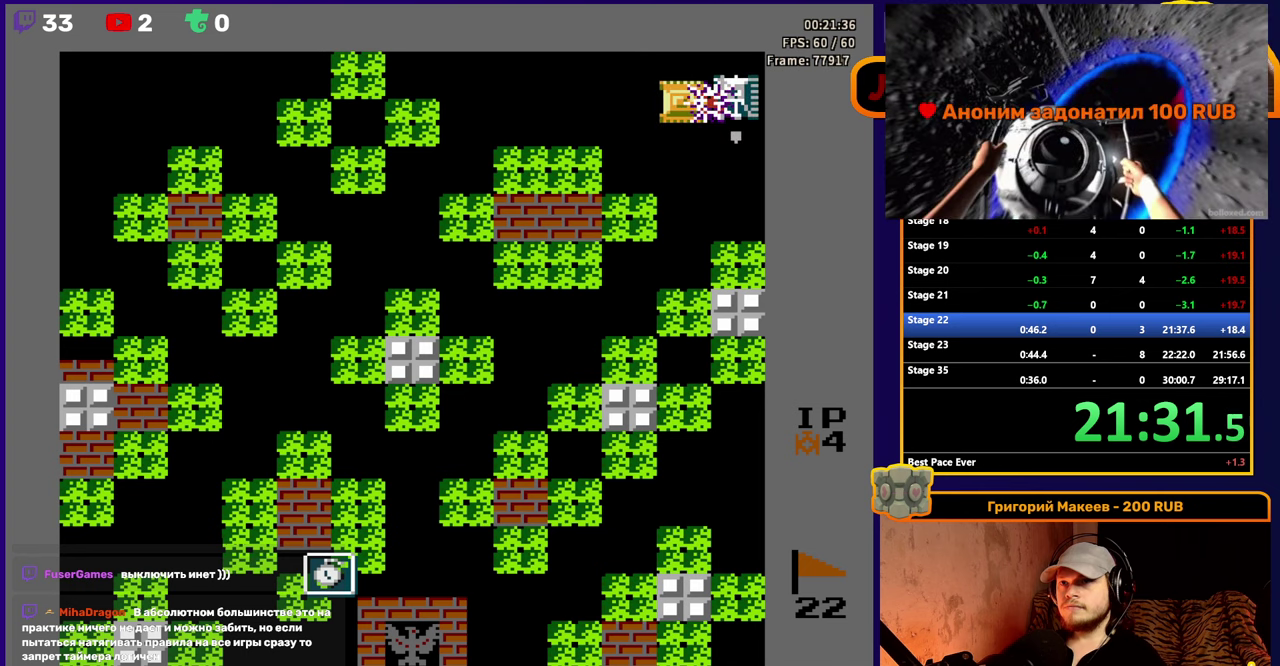
{"buttons": ["DPAD_LEFT"], "events": [[100, "DPAD_RIGHT", "up"], [150, "A", "up"], [183, "DPAD_LEFT", "down"]]}
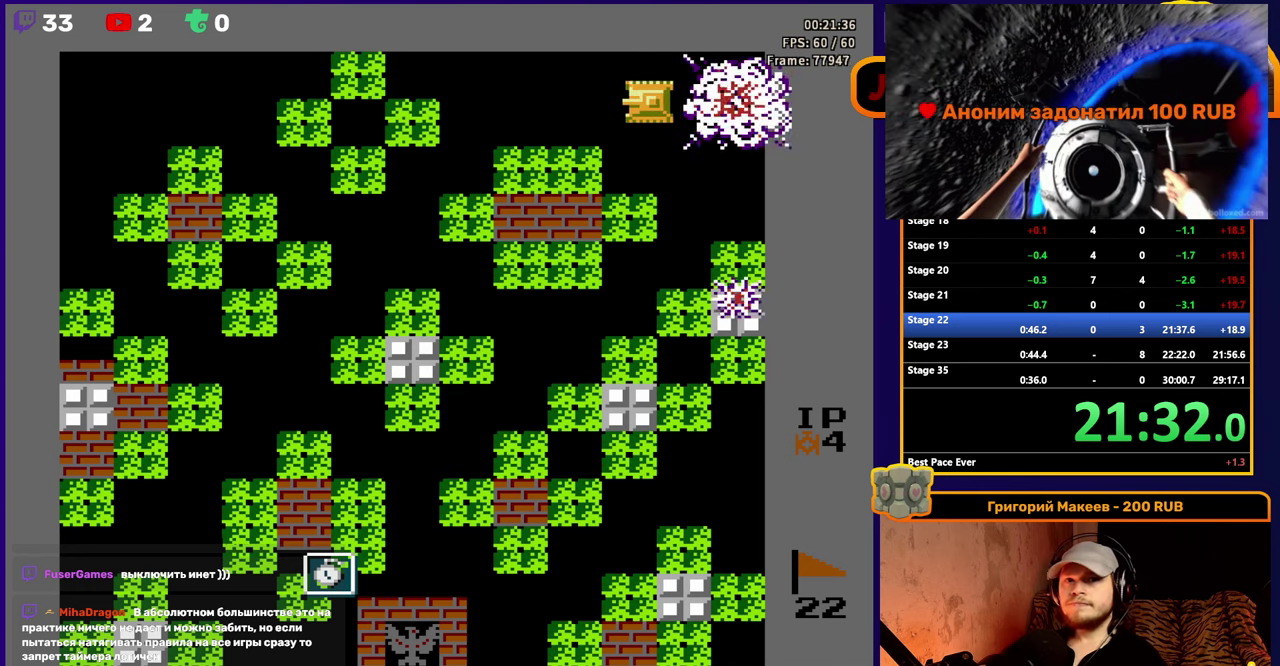
{"buttons": [], "events": [[266, "DPAD_LEFT", "up"]]}